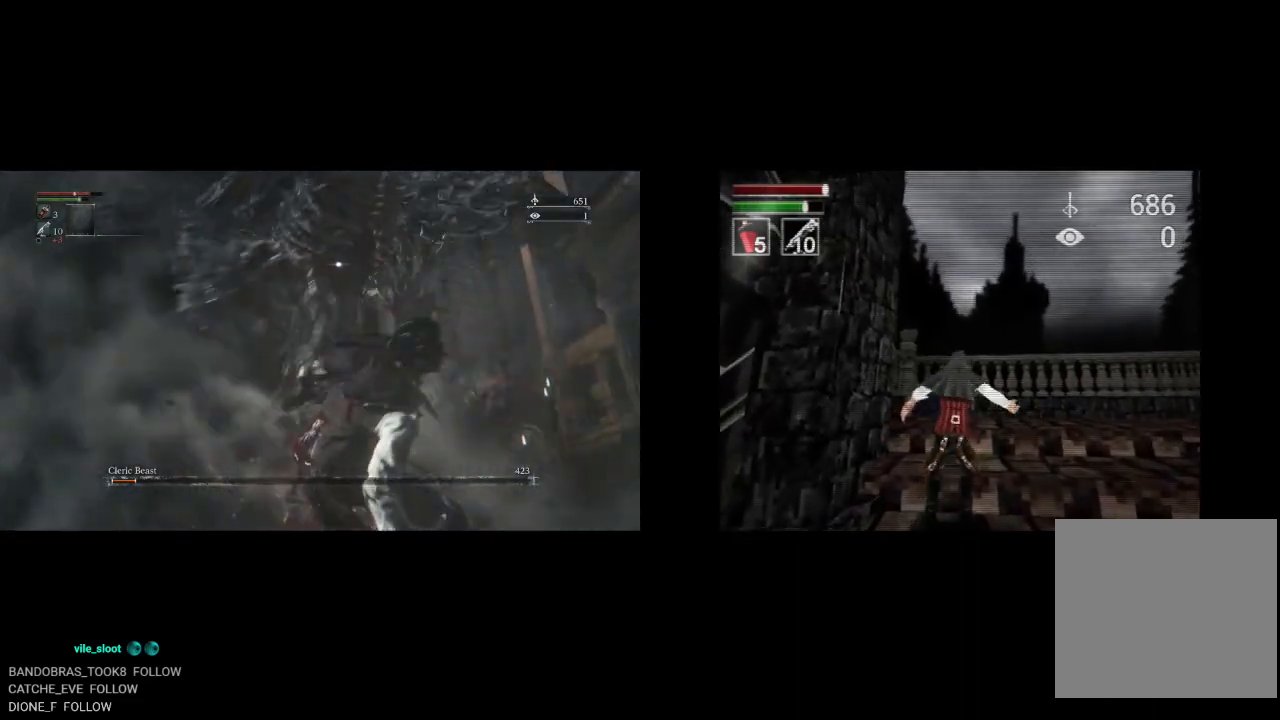
Gameplay with a controller (PlayStation layout); each line is a JSON object with the inputs held at the frame after it (dt_ms = milliseconds from this image to that frame). "button_events" lists button changes between this image and that frame as [ms after this image, input, new state], when the widget could be followed in between (sticks are given only as held states).
{"dt_ms": 500, "buttons": ["R1"], "left_stick": "up-left", "right_stick": "center", "button_events": [[67, "R1", "up"], [317, "R1", "down"], [433, "R1", "up"], [500, "R1", "down"]]}
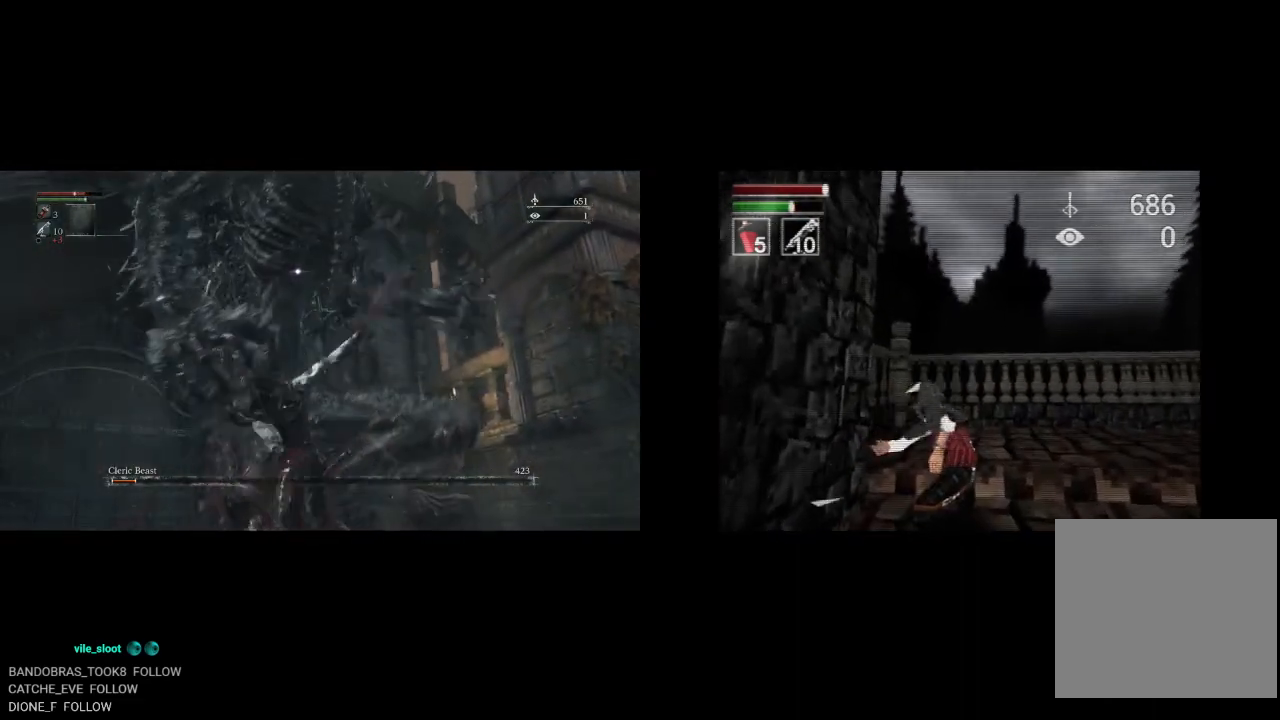
{"dt_ms": 500, "buttons": [], "left_stick": "up-left", "right_stick": "center", "button_events": [[133, "R1", "up"]]}
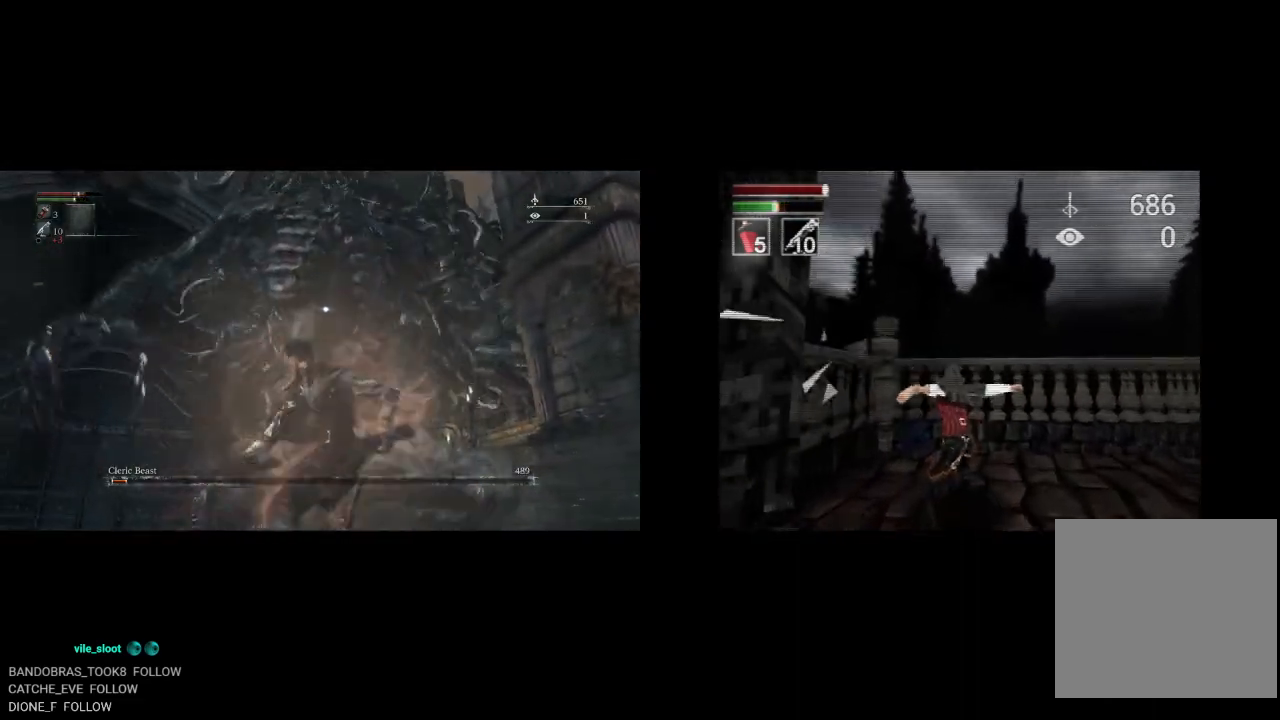
{"dt_ms": 500, "buttons": [], "left_stick": "up-left", "right_stick": "center", "button_events": []}
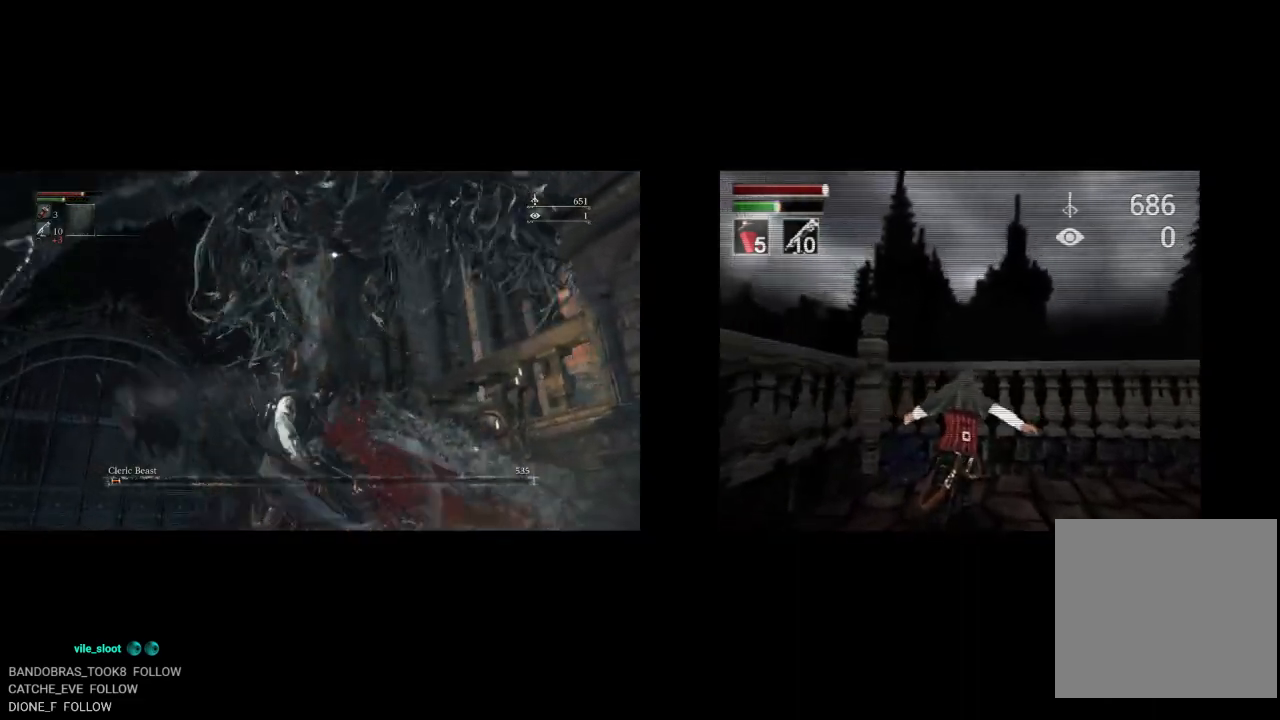
{"dt_ms": 500, "buttons": ["CIRCLE"], "left_stick": "up-left", "right_stick": "center", "button_events": [[467, "CIRCLE", "down"]]}
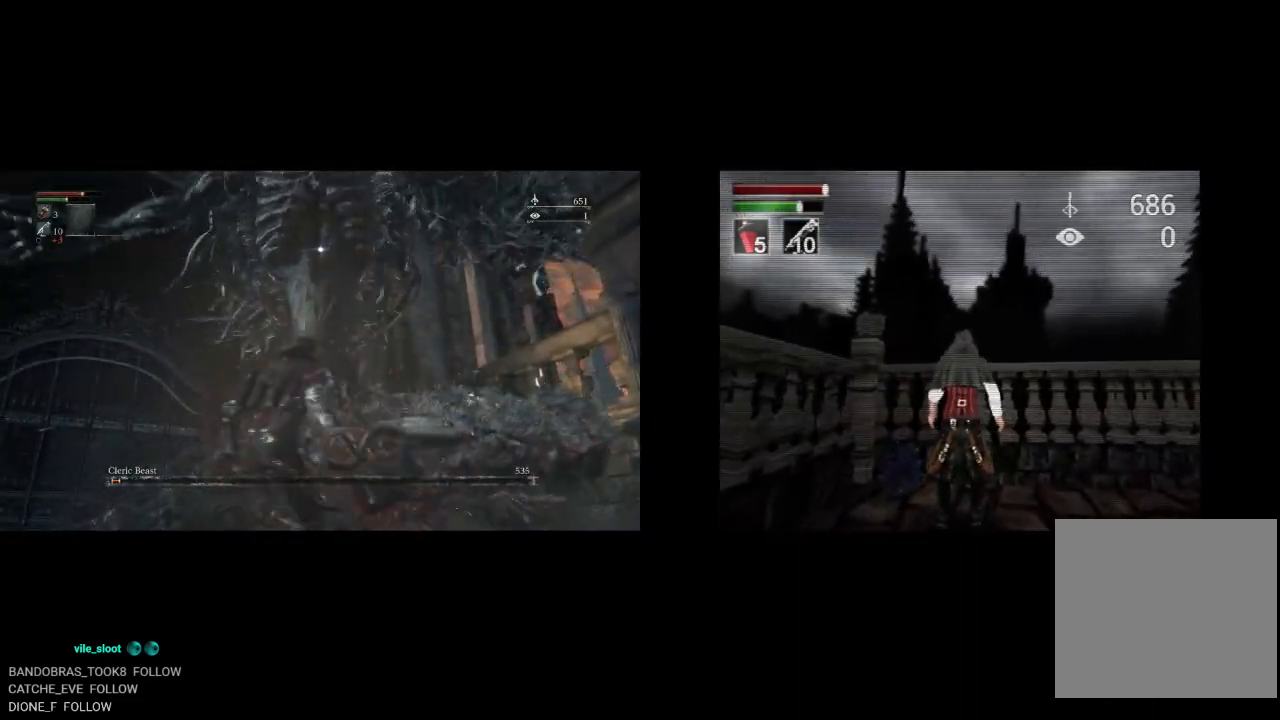
{"dt_ms": 500, "buttons": [], "left_stick": "up-left", "right_stick": "center", "button_events": [[150, "CIRCLE", "up"]]}
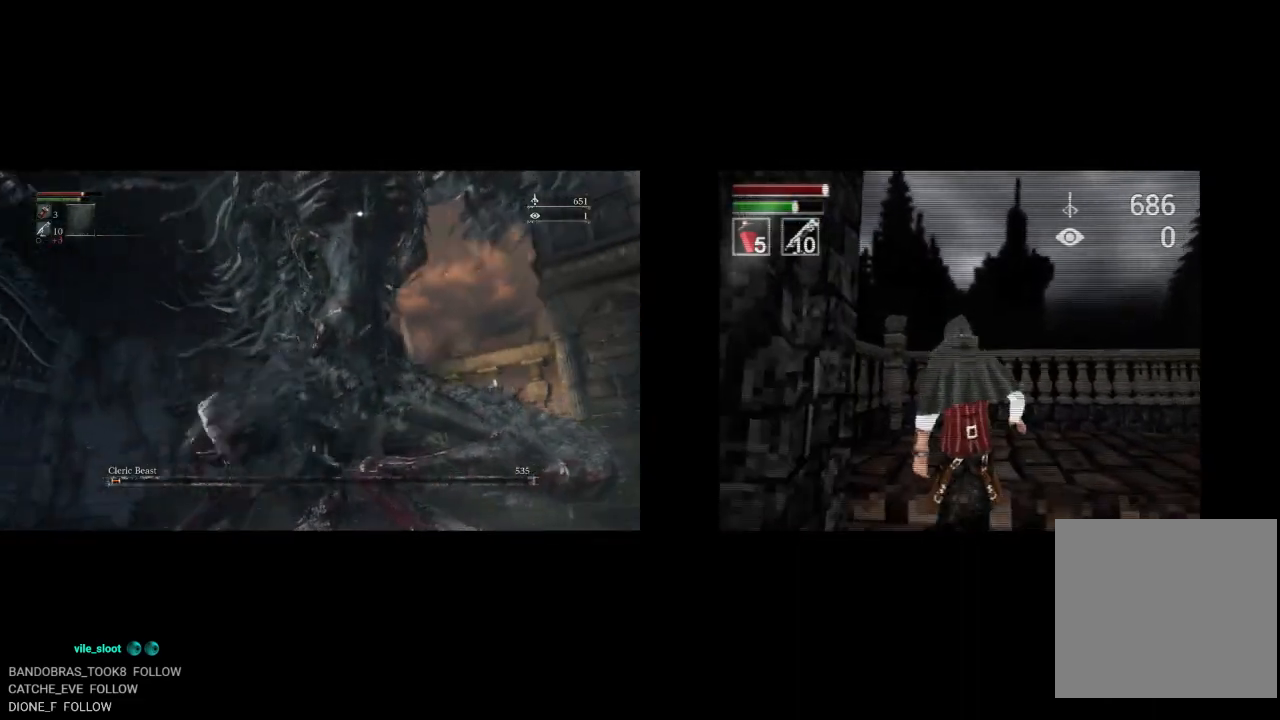
{"dt_ms": 500, "buttons": [], "left_stick": "up-right", "right_stick": "down-right", "button_events": [[100, "R1", "down"], [167, "R3", "down"], [283, "R1", "up"], [300, "R3", "up"]]}
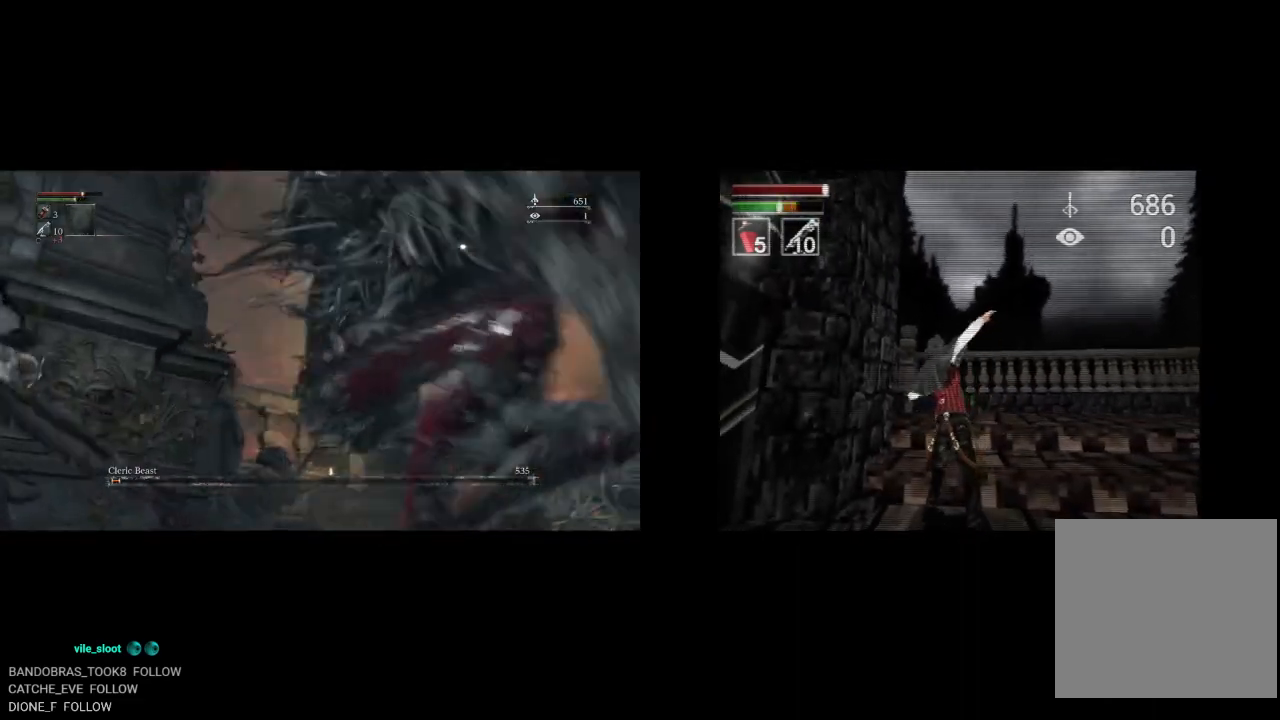
{"dt_ms": 1000, "buttons": [], "left_stick": "up-right", "right_stick": "center", "button_events": [[317, "L1", "down"], [517, "L1", "up"]]}
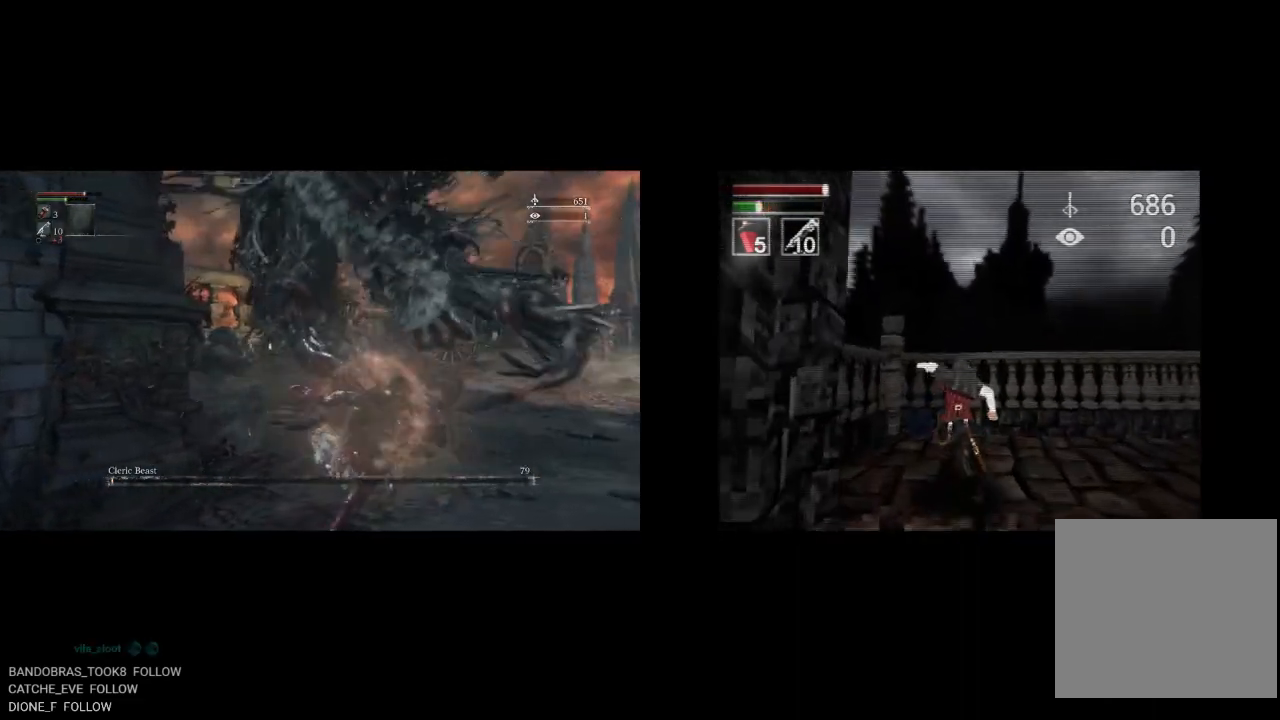
{"dt_ms": 500, "buttons": [], "left_stick": "up", "right_stick": "center", "button_events": []}
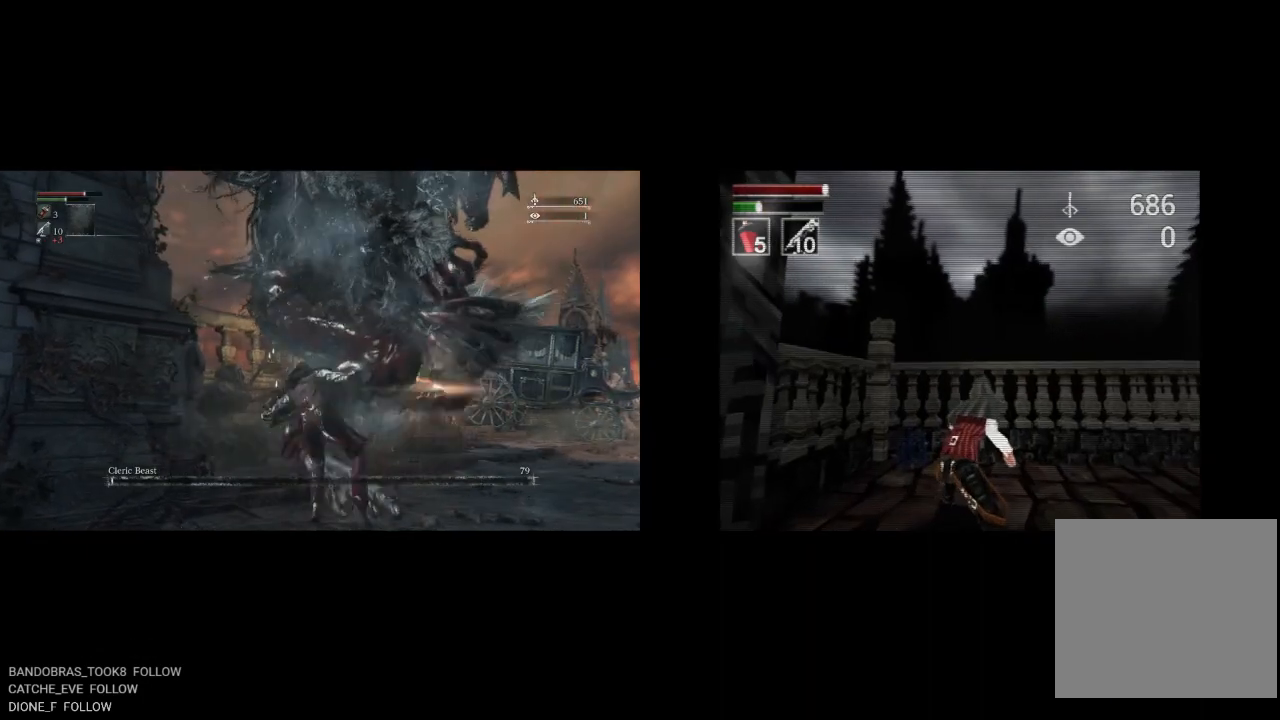
{"dt_ms": 500, "buttons": [], "left_stick": "right", "right_stick": "center", "button_events": []}
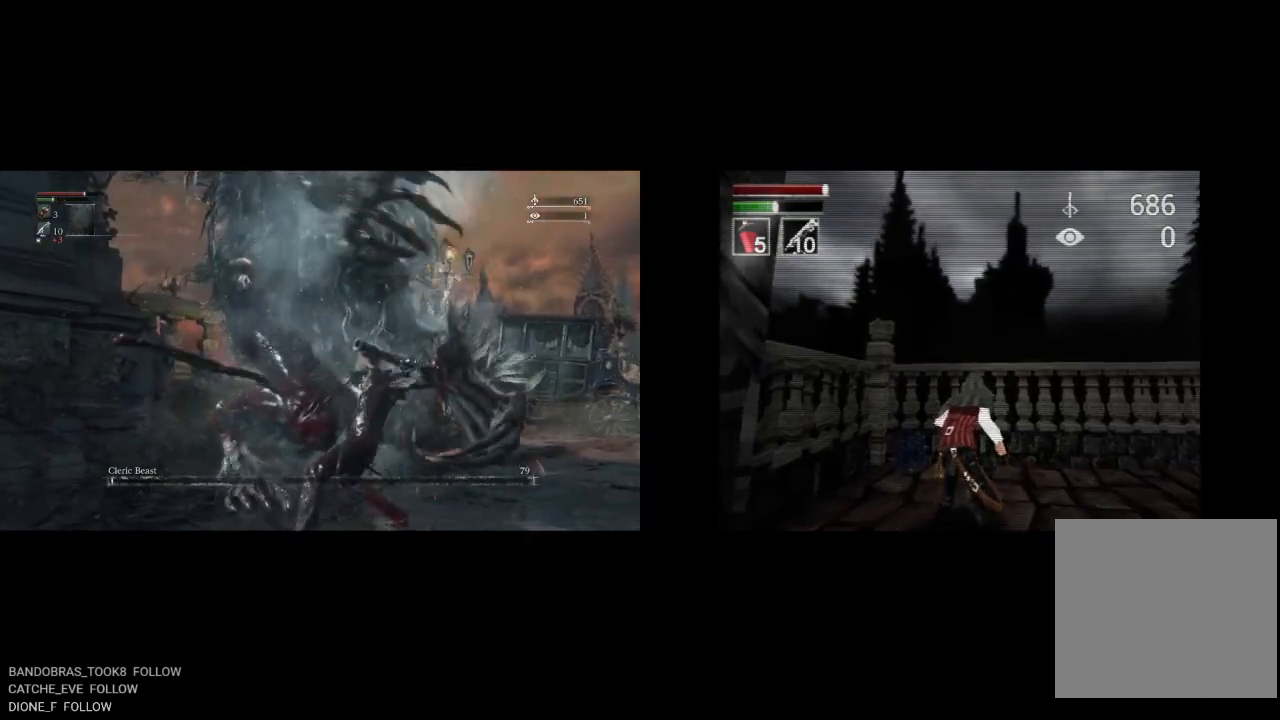
{"dt_ms": 500, "buttons": [], "left_stick": "right", "right_stick": "center", "button_events": []}
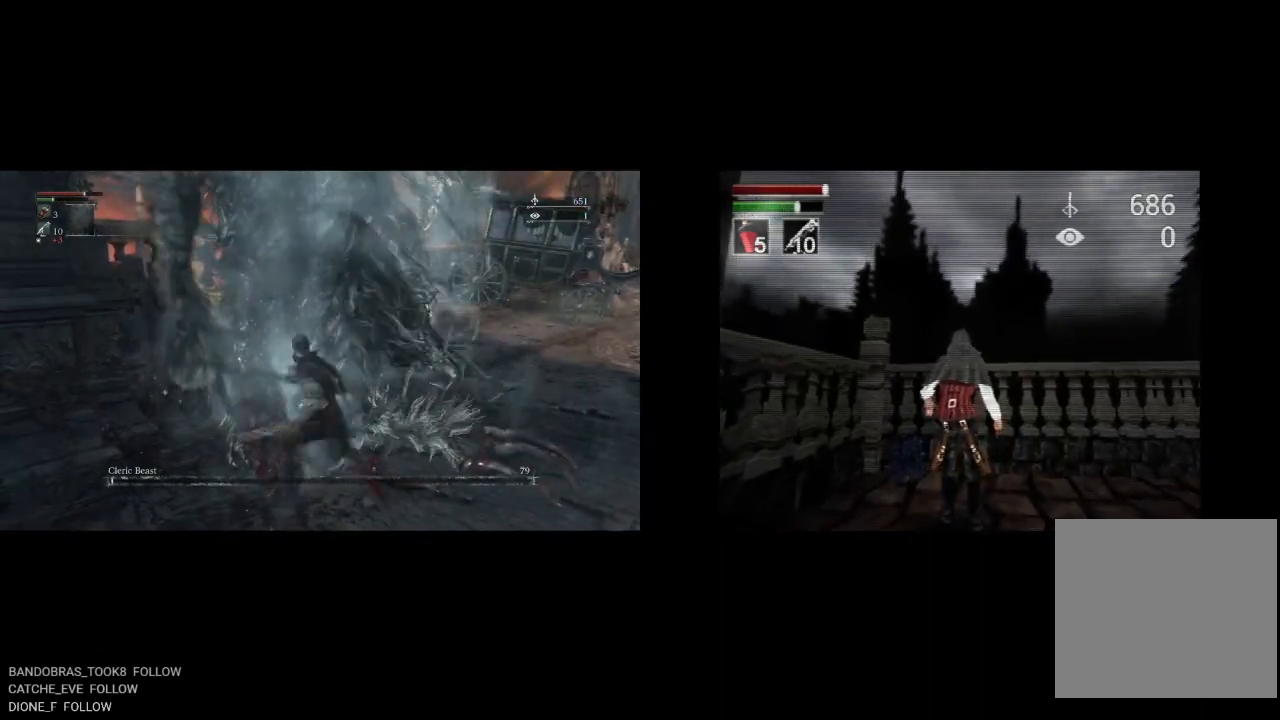
{"dt_ms": 500, "buttons": [], "left_stick": "up-right", "right_stick": "center", "button_events": []}
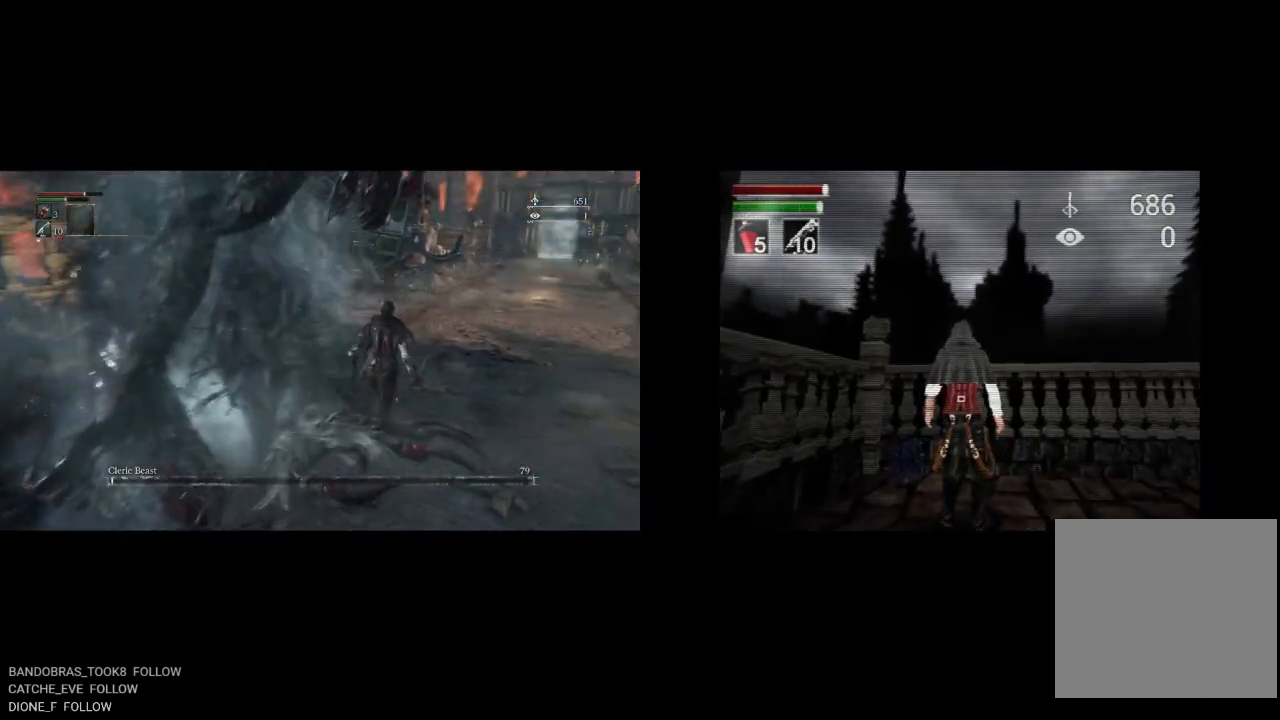
{"dt_ms": 500, "buttons": [], "left_stick": "up-right", "right_stick": "left", "button_events": [[117, "L1", "down"], [233, "L1", "up"]]}
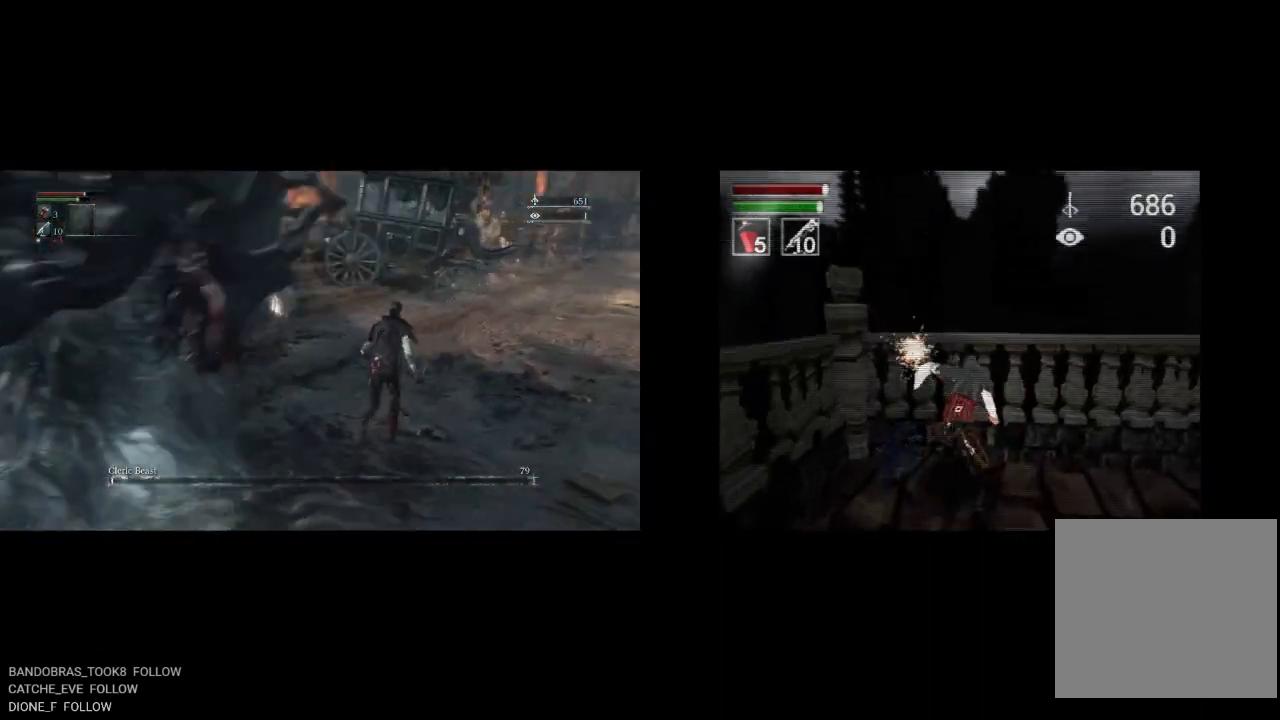
{"dt_ms": 500, "buttons": [], "left_stick": "up-right", "right_stick": "center", "button_events": []}
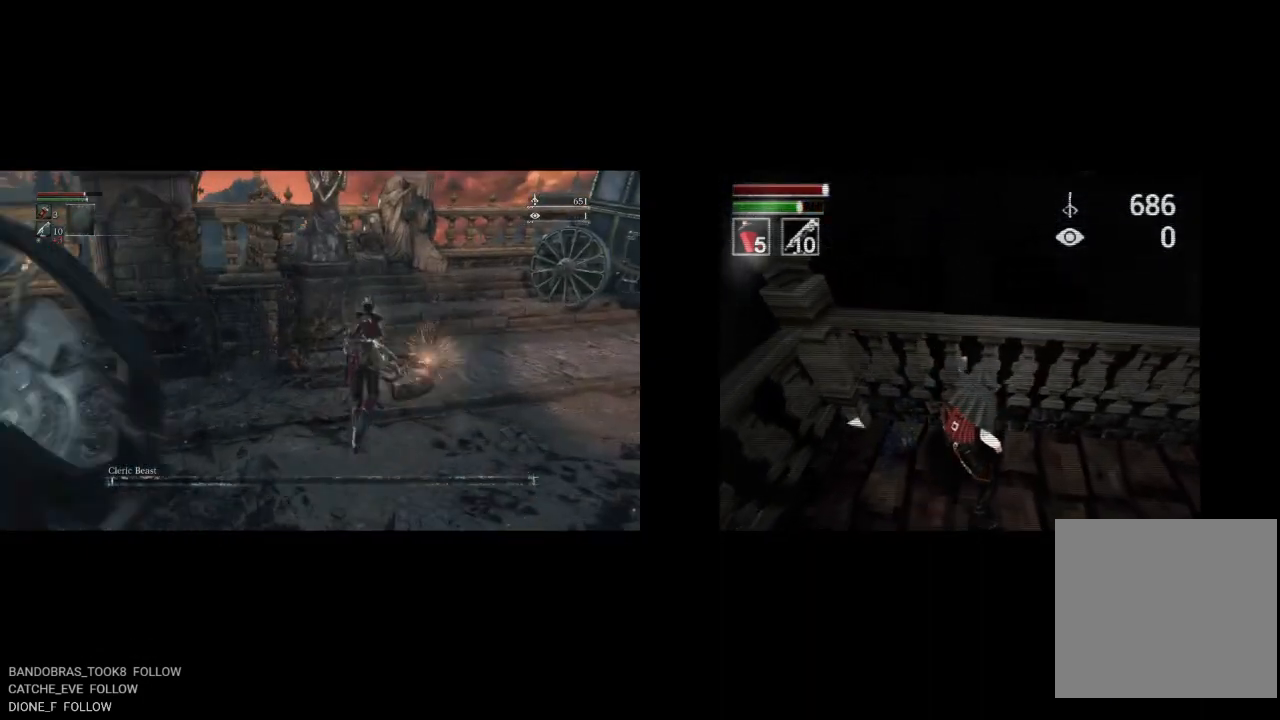
{"dt_ms": 500, "buttons": [], "left_stick": "center", "right_stick": "center", "button_events": [[17, "CROSS", "down"], [150, "CROSS", "up"]]}
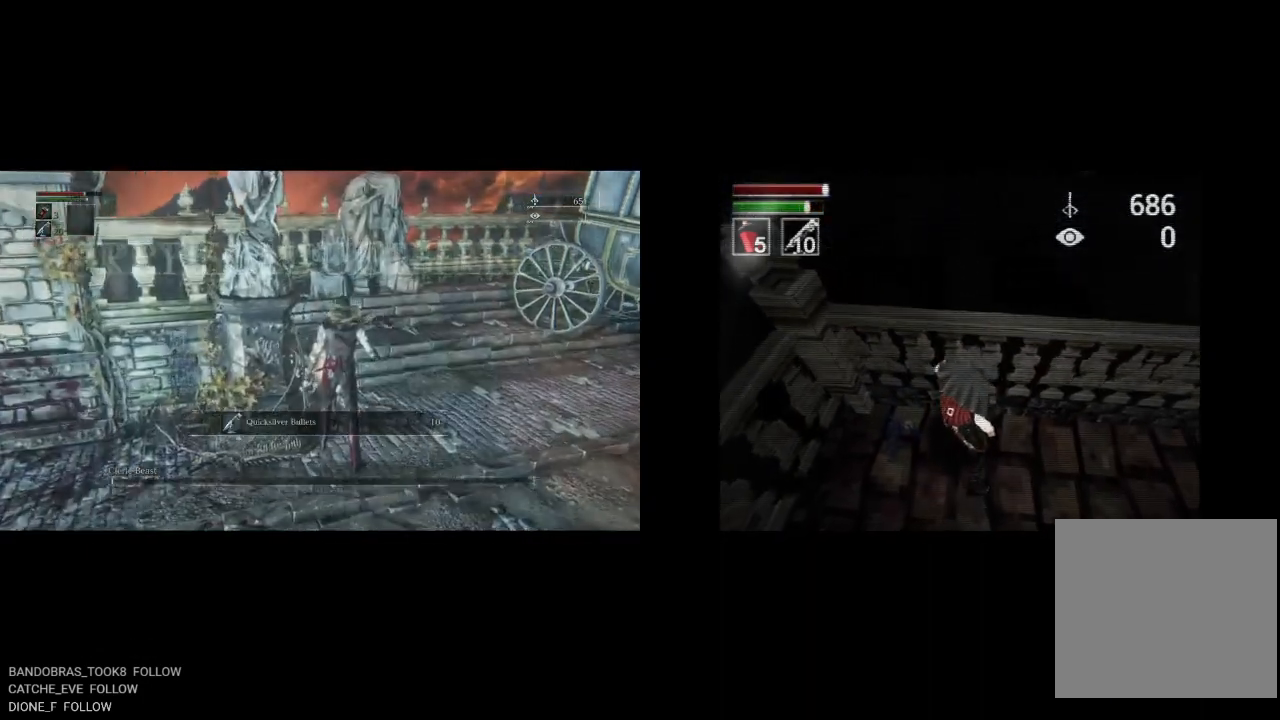
{"dt_ms": 500, "buttons": [], "left_stick": "down", "right_stick": "center", "button_events": [[267, "CROSS", "down"], [367, "CROSS", "up"]]}
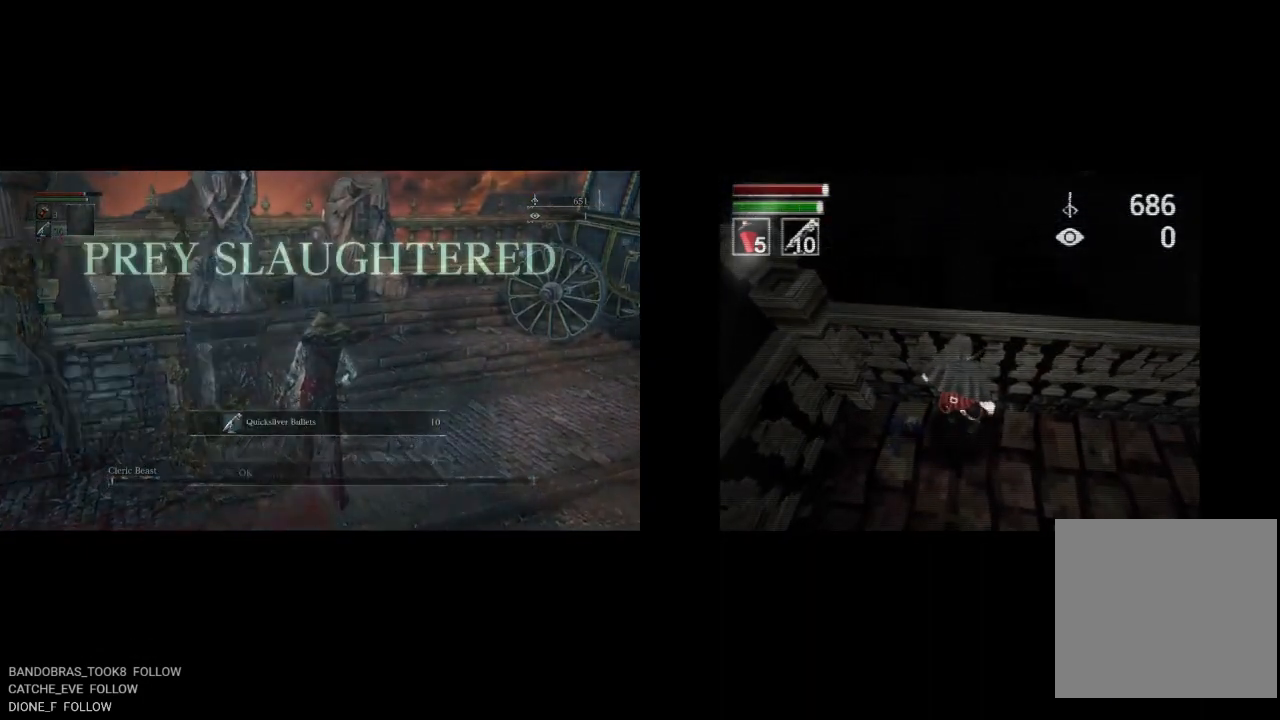
{"dt_ms": 500, "buttons": [], "left_stick": "center", "right_stick": "center", "button_events": []}
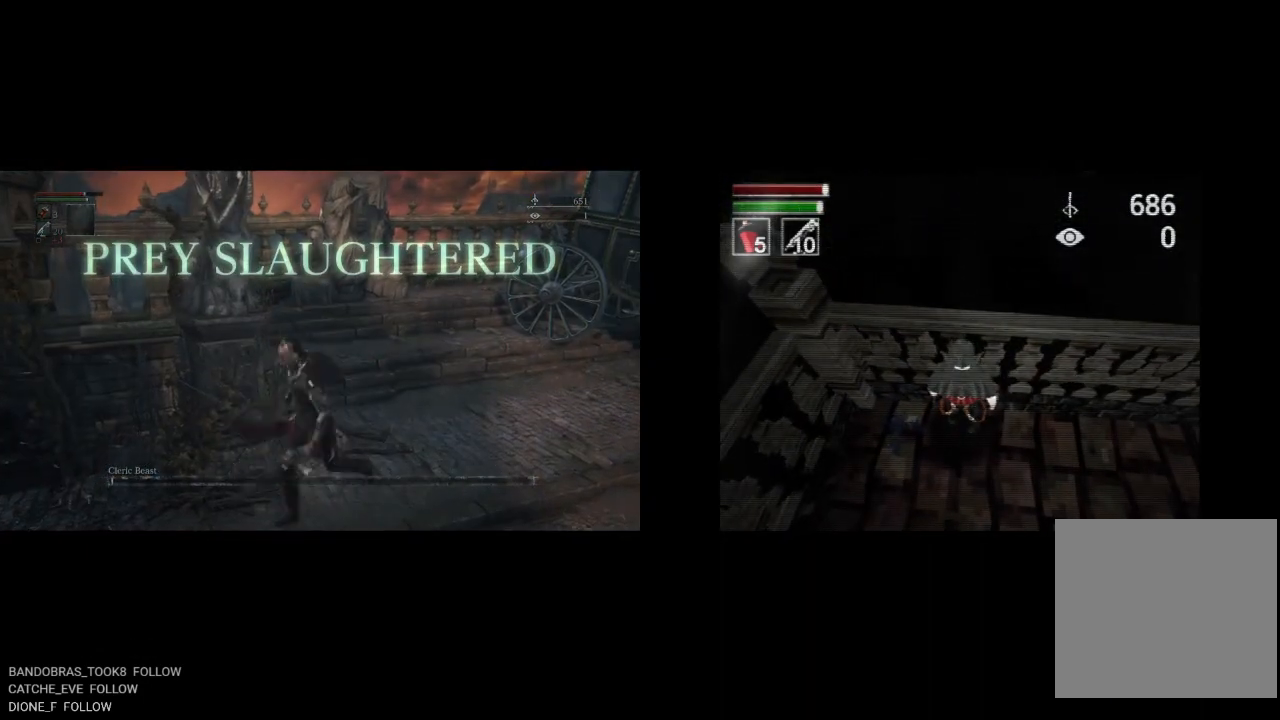
{"dt_ms": 500, "buttons": ["DPAD_RIGHT"], "left_stick": "center", "right_stick": "center", "button_events": [[433, "DPAD_RIGHT", "down"]]}
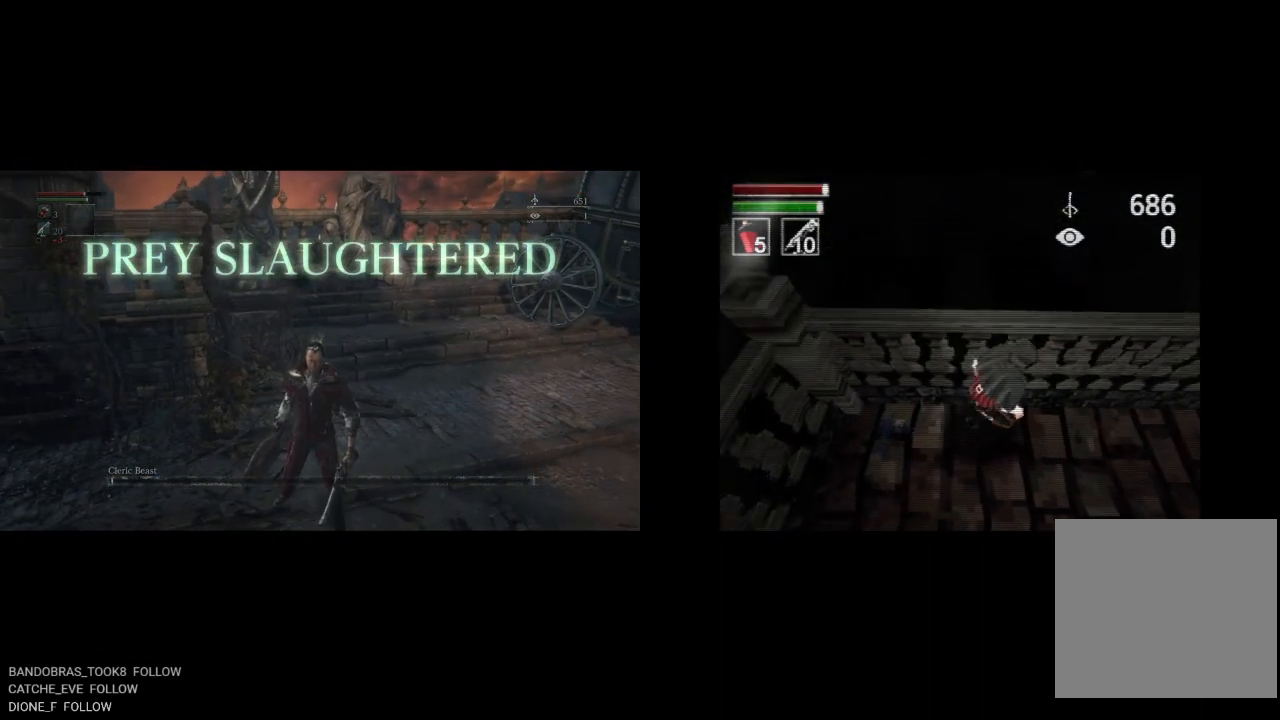
{"dt_ms": 500, "buttons": ["DPAD_RIGHT"], "left_stick": "center", "right_stick": "right", "button_events": [[100, "DPAD_DOWN", "down"], [483, "DPAD_DOWN", "up"]]}
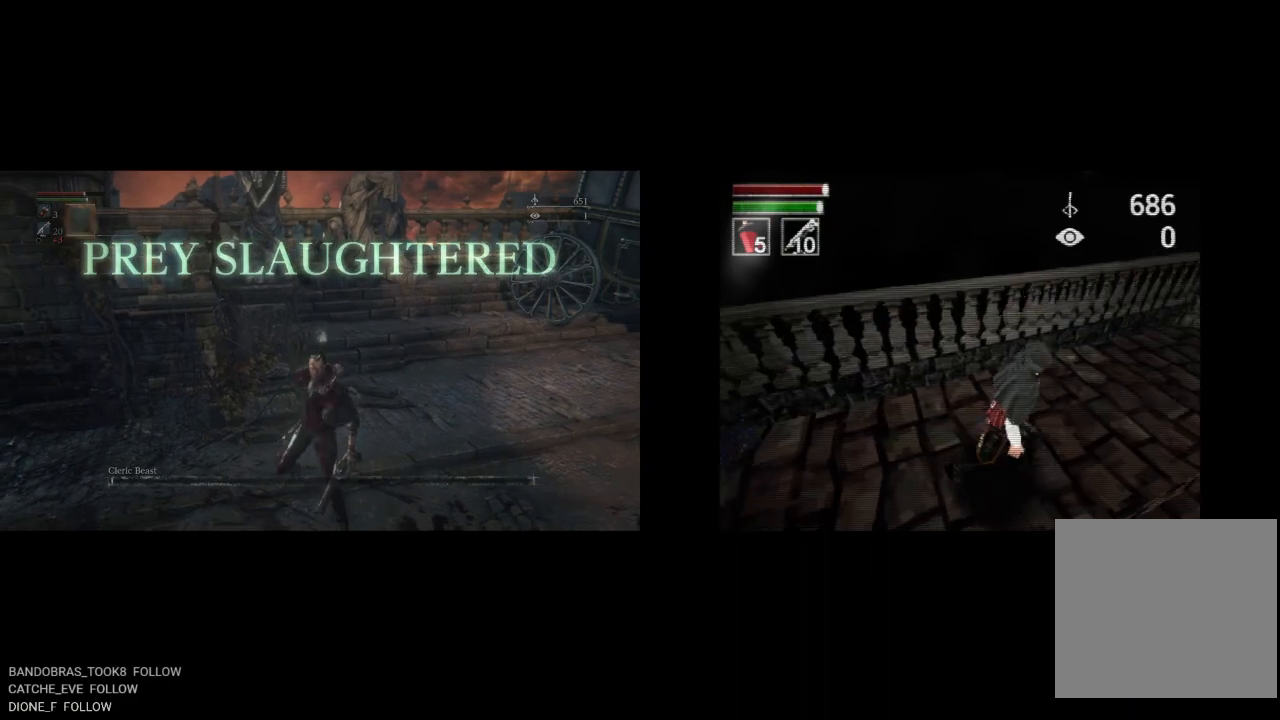
{"dt_ms": 500, "buttons": [], "left_stick": "center", "right_stick": "right", "button_events": [[167, "DPAD_RIGHT", "up"]]}
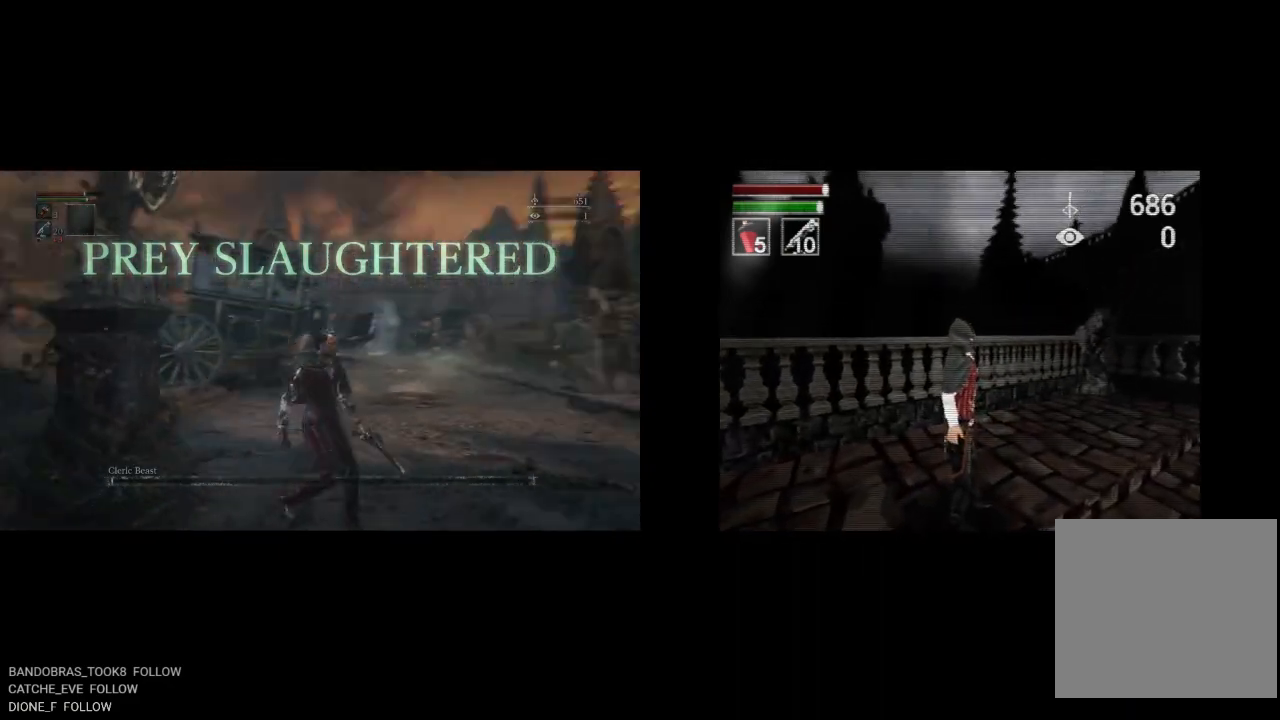
{"dt_ms": 500, "buttons": ["R2"], "left_stick": "center", "right_stick": "center", "button_events": [[100, "R2", "down"]]}
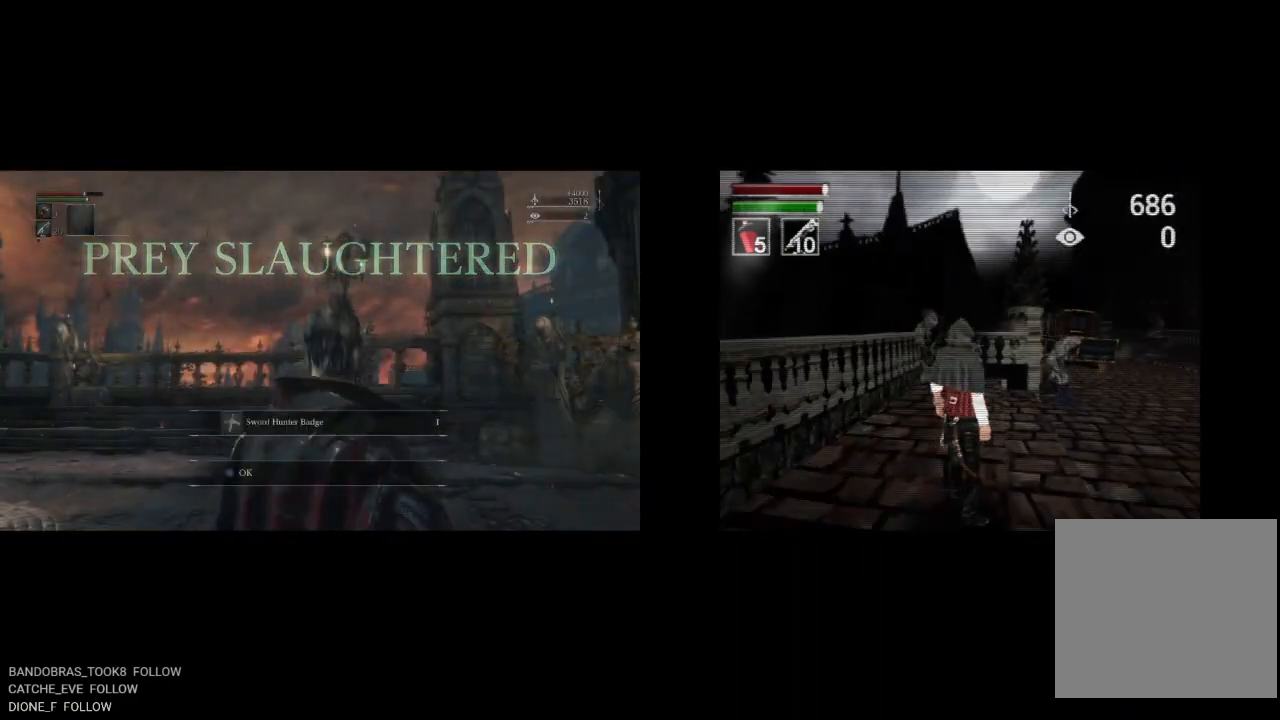
{"dt_ms": 500, "buttons": ["R2", "DPAD_UP"], "left_stick": "center", "right_stick": "center", "button_events": [[467, "DPAD_UP", "down"]]}
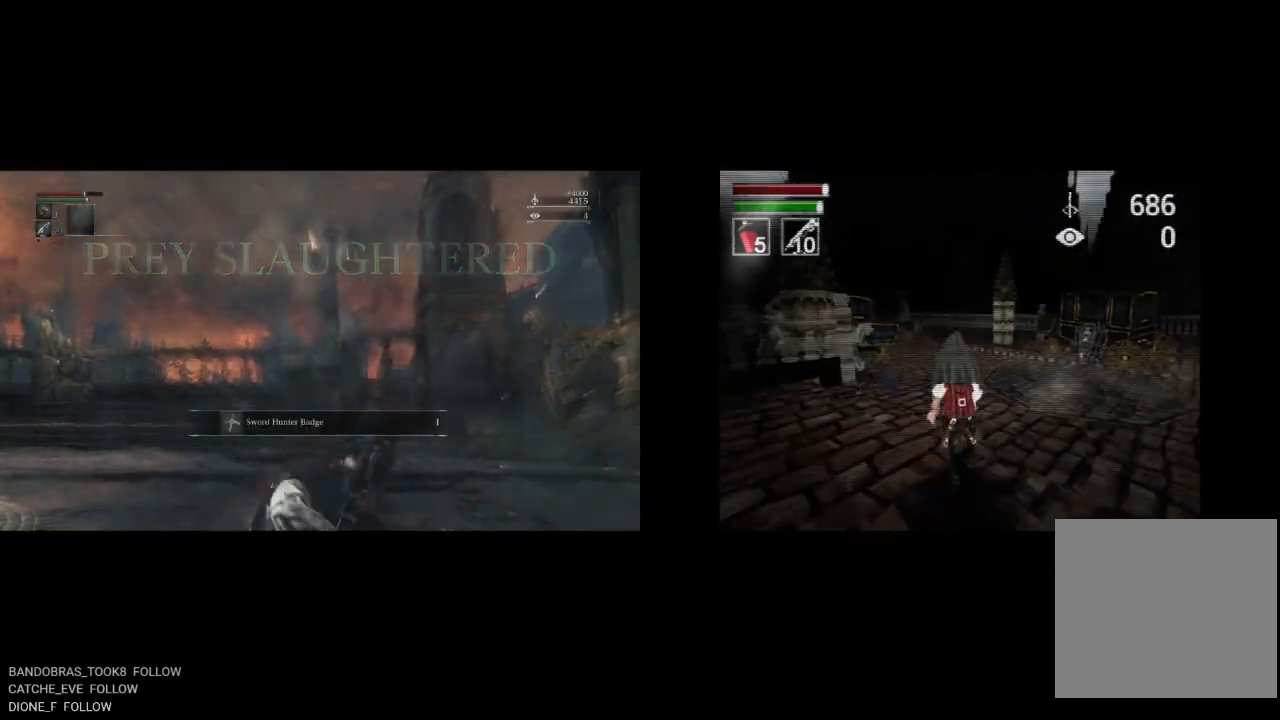
{"dt_ms": 500, "buttons": ["R2", "DPAD_UP"], "left_stick": "center", "right_stick": "center", "button_events": []}
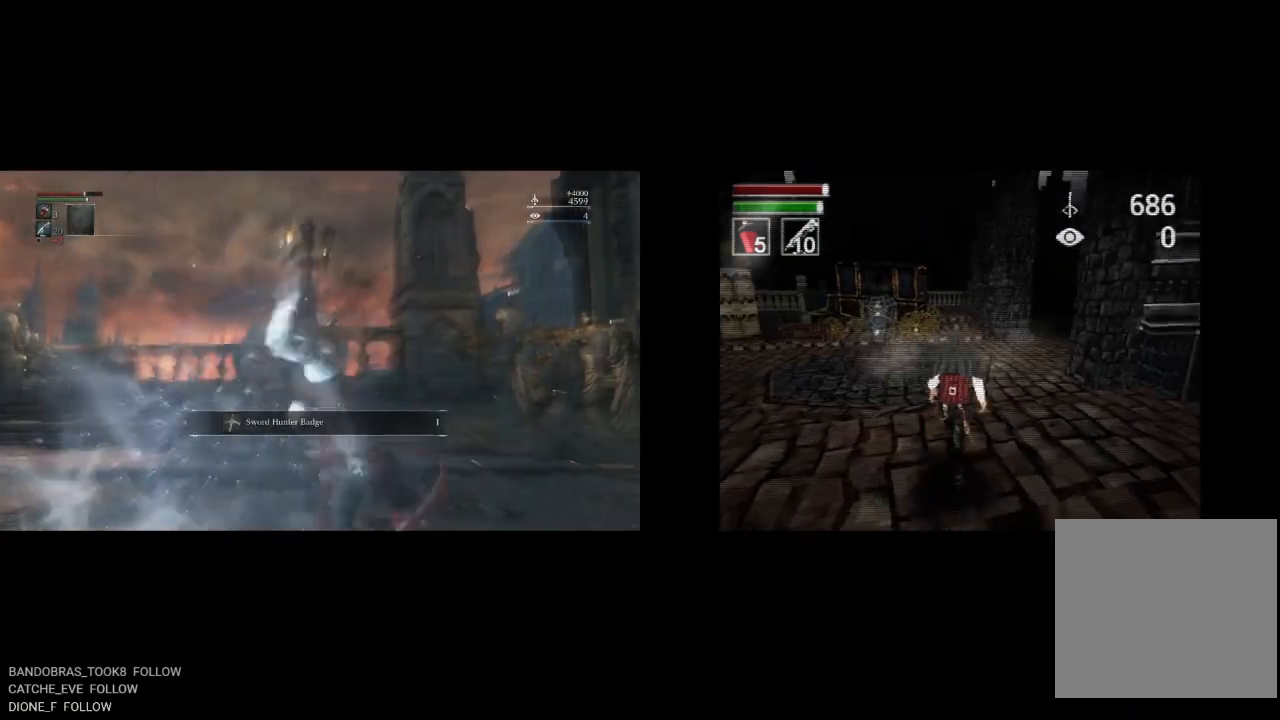
{"dt_ms": 500, "buttons": [], "left_stick": "center", "right_stick": "center", "button_events": [[333, "R2", "up"], [467, "DPAD_UP", "up"]]}
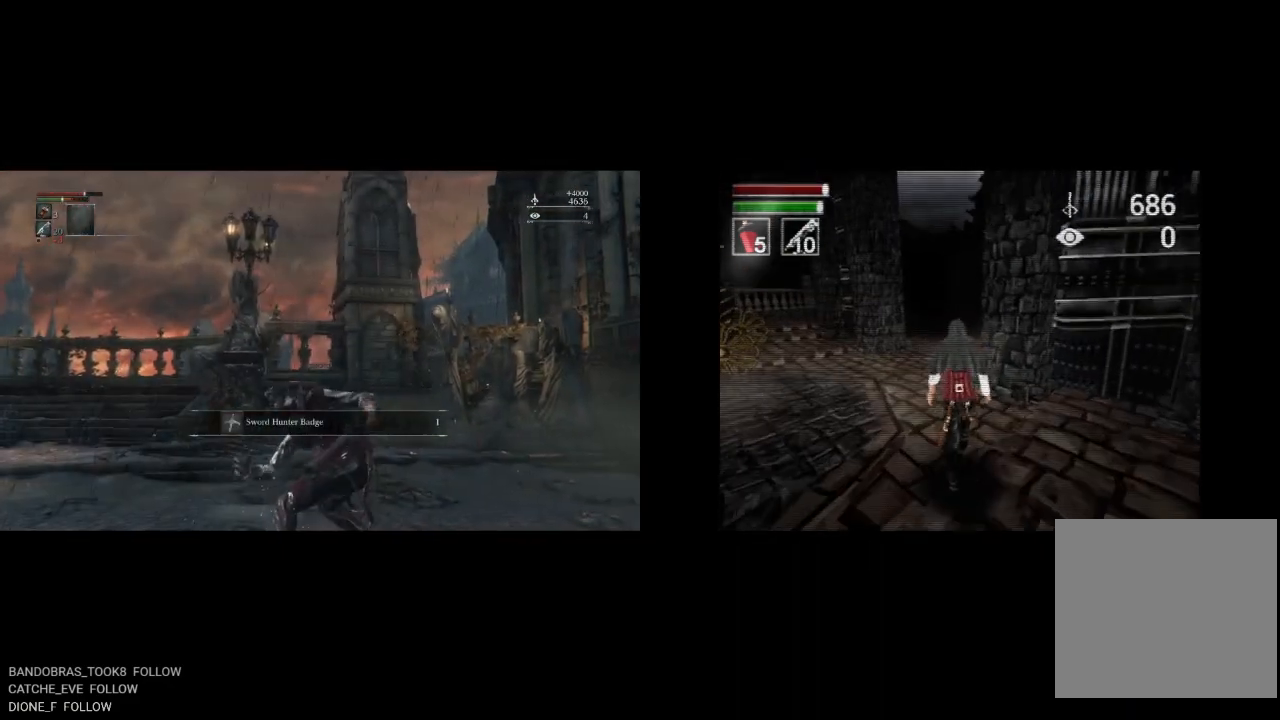
{"dt_ms": 500, "buttons": ["L2"], "left_stick": "center", "right_stick": "center", "button_events": [[183, "L2", "down"]]}
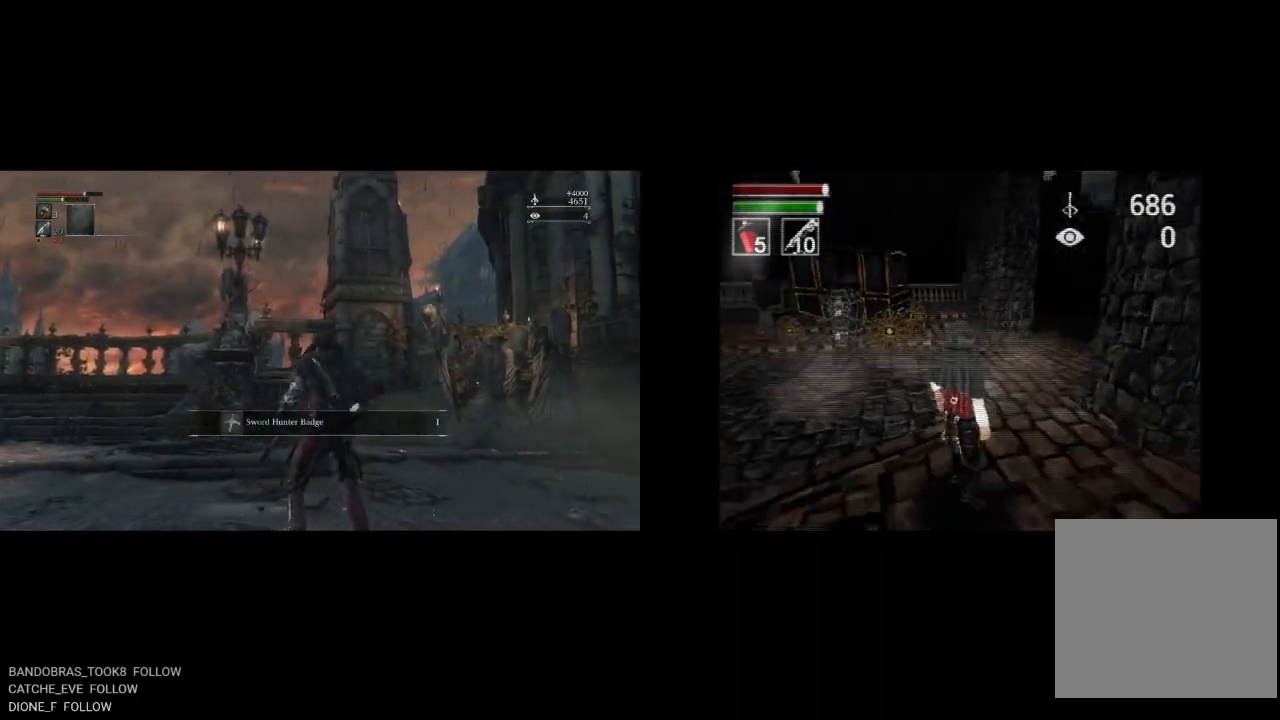
{"dt_ms": 500, "buttons": ["L2", "DPAD_UP"], "left_stick": "center", "right_stick": "center", "button_events": [[117, "DPAD_UP", "down"]]}
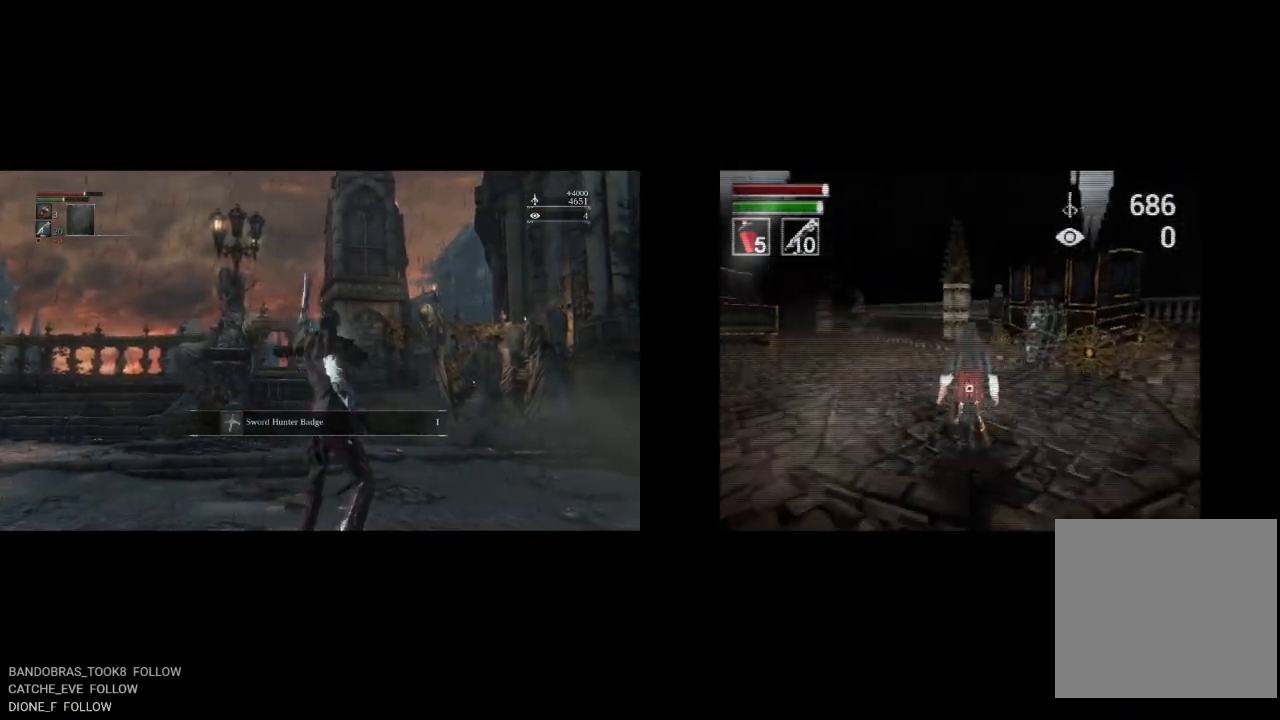
{"dt_ms": 500, "buttons": [], "left_stick": "center", "right_stick": "center", "button_events": [[383, "DPAD_UP", "up"], [450, "L2", "up"]]}
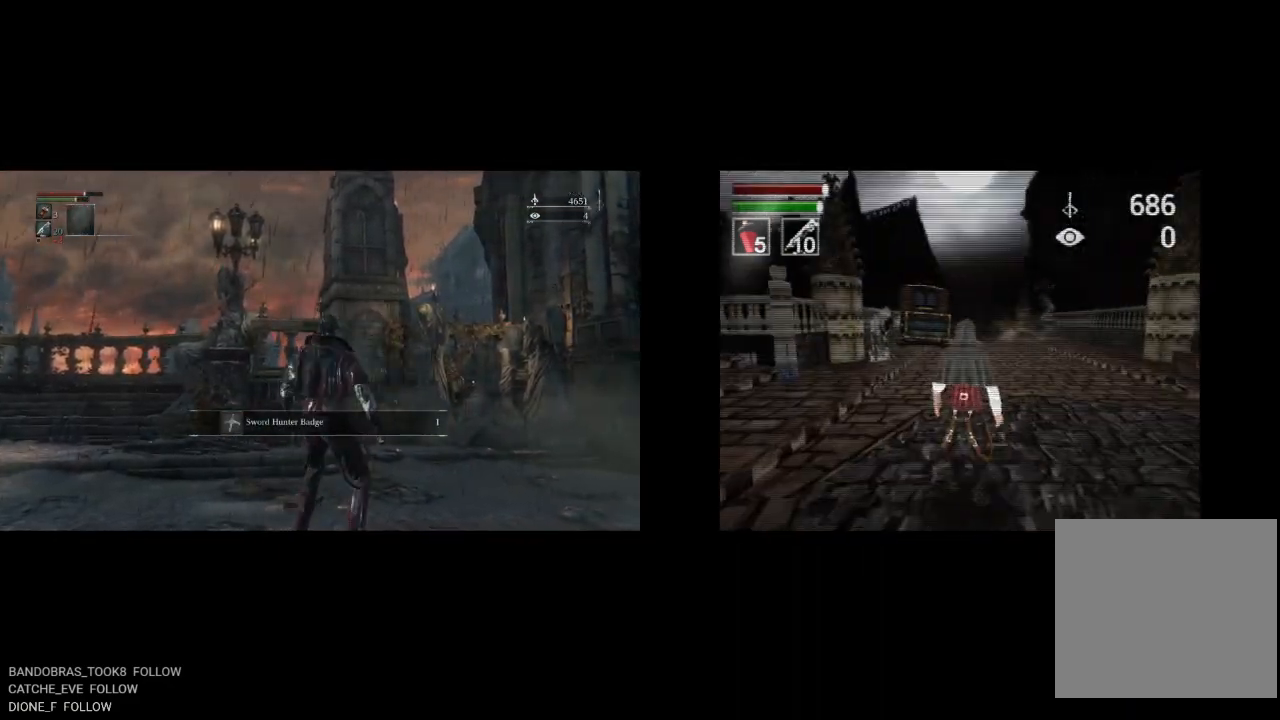
{"dt_ms": 500, "buttons": [], "left_stick": "center", "right_stick": "center", "button_events": []}
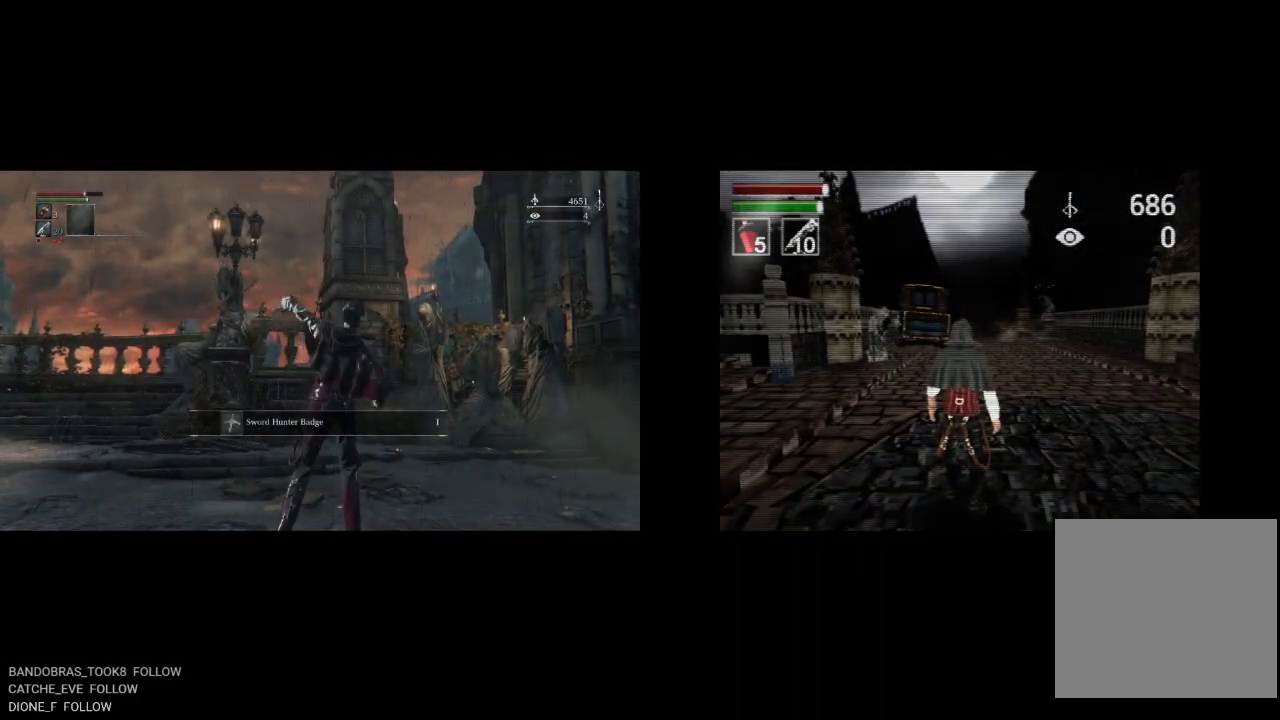
{"dt_ms": 500, "buttons": ["L1"], "left_stick": "center", "right_stick": "center", "button_events": [[133, "L1", "down"]]}
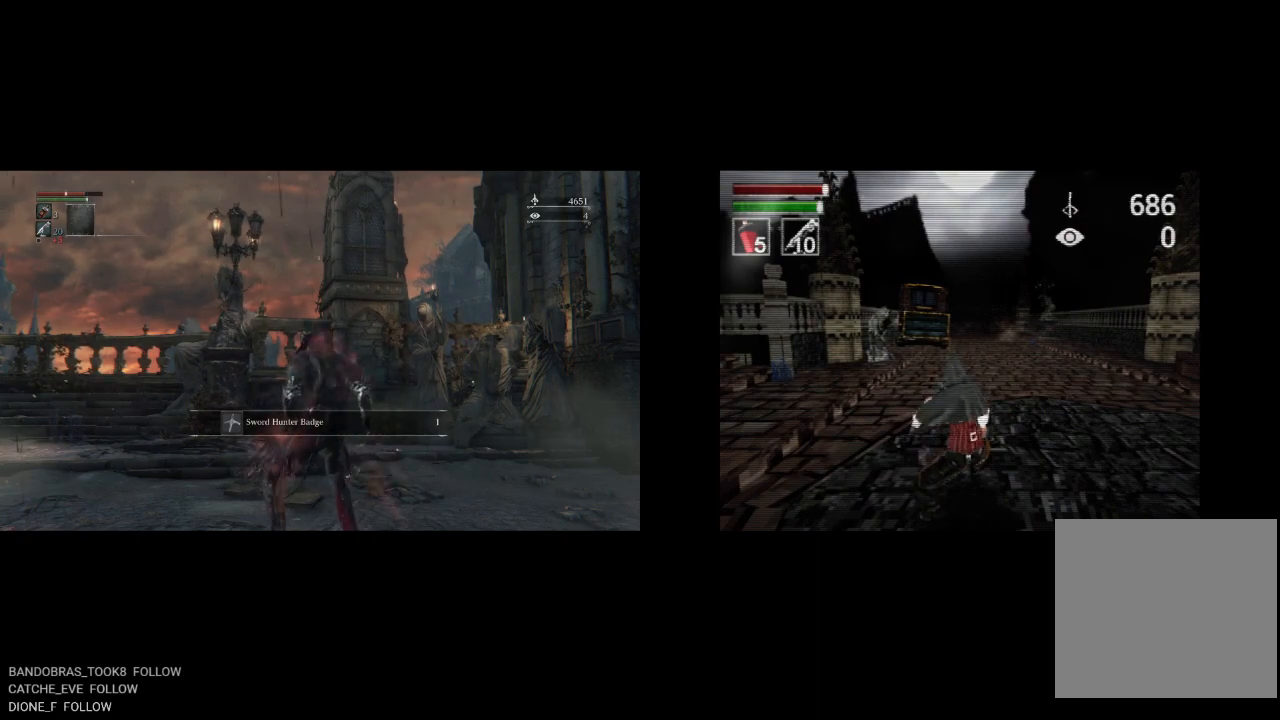
{"dt_ms": 500, "buttons": ["L1", "R1"], "left_stick": "center", "right_stick": "center", "button_events": [[83, "R1", "down"]]}